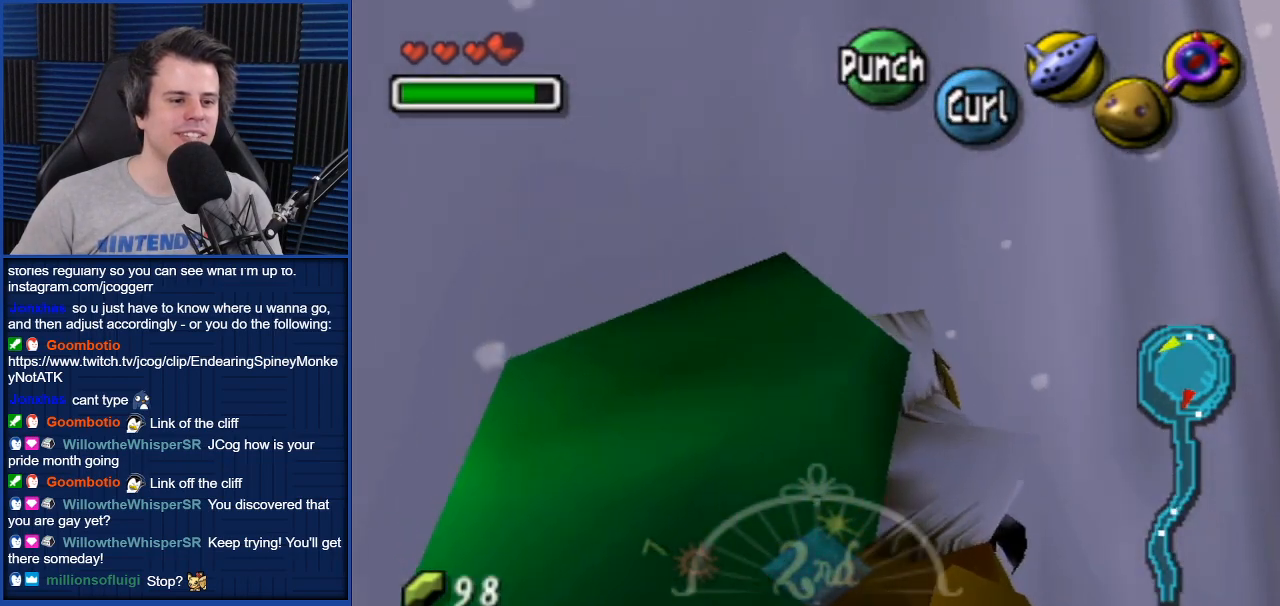
Gameplay with a controller (Nintendo layout); each line is a JSON object with the inputs held at the frame after it. "events" lists button and stick changes between this image and that frame as [ms after this image, input, new state], when the widget could be followed in between. Not read: L3 R3.
{"buttons": [], "left_stick": "left", "right_stick": "center", "events": [[200, "left_stick", "down-left"], [500, "left_stick", "left"]]}
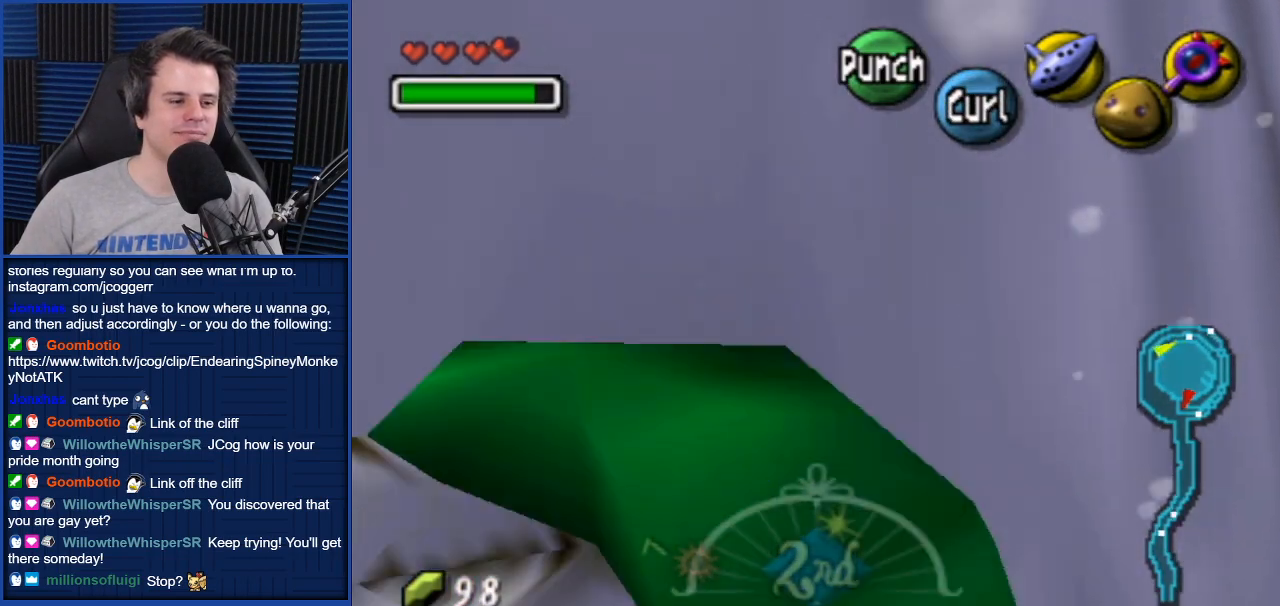
{"buttons": [], "left_stick": "left", "right_stick": "center", "events": []}
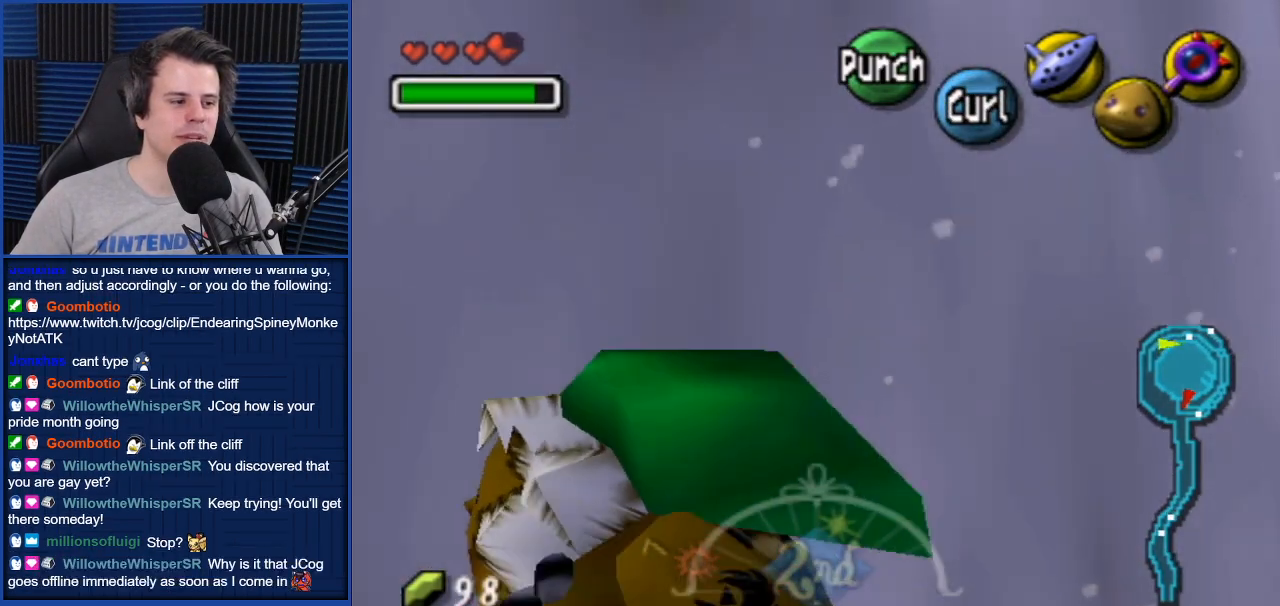
{"buttons": [], "left_stick": "left", "right_stick": "center", "events": []}
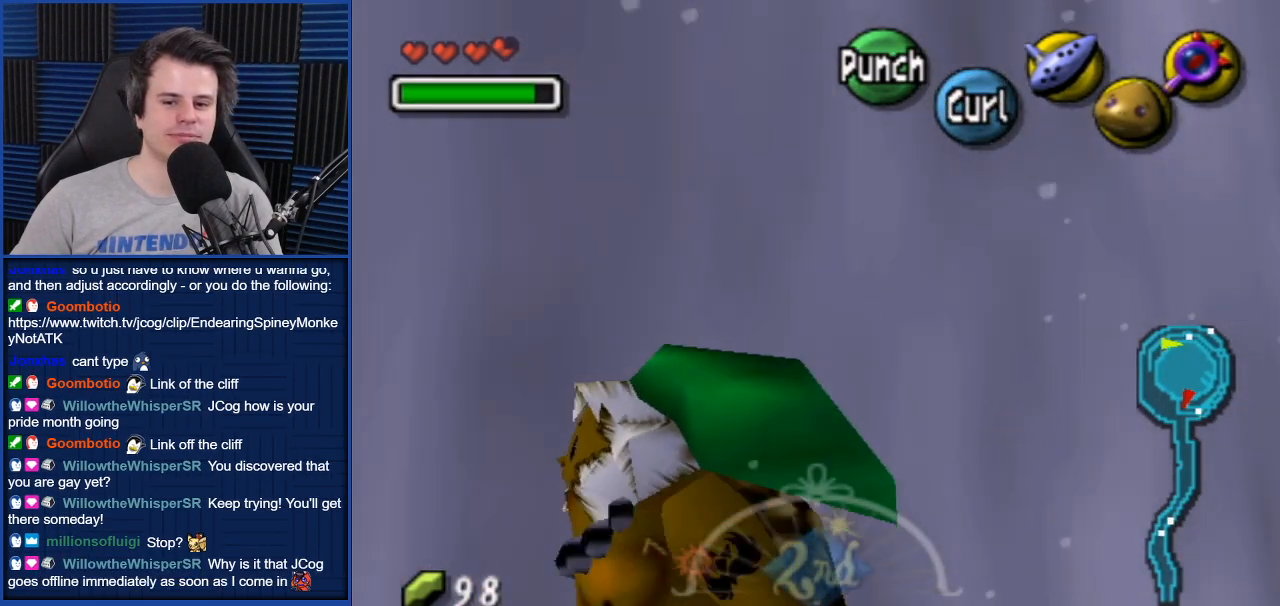
{"buttons": [], "left_stick": "center", "right_stick": "center", "events": [[100, "L1", "down"], [267, "L1", "up"], [267, "left_stick", "center"]]}
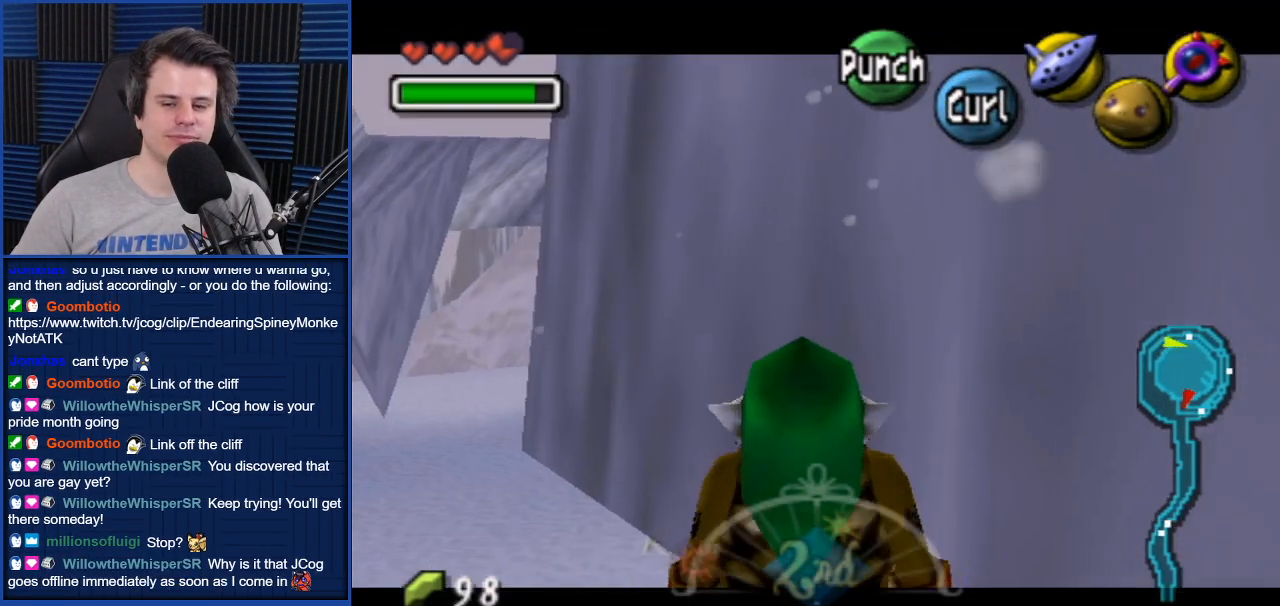
{"buttons": [], "left_stick": "up-left", "right_stick": "center", "events": [[233, "left_stick", "left"], [300, "left_stick", "up-left"]]}
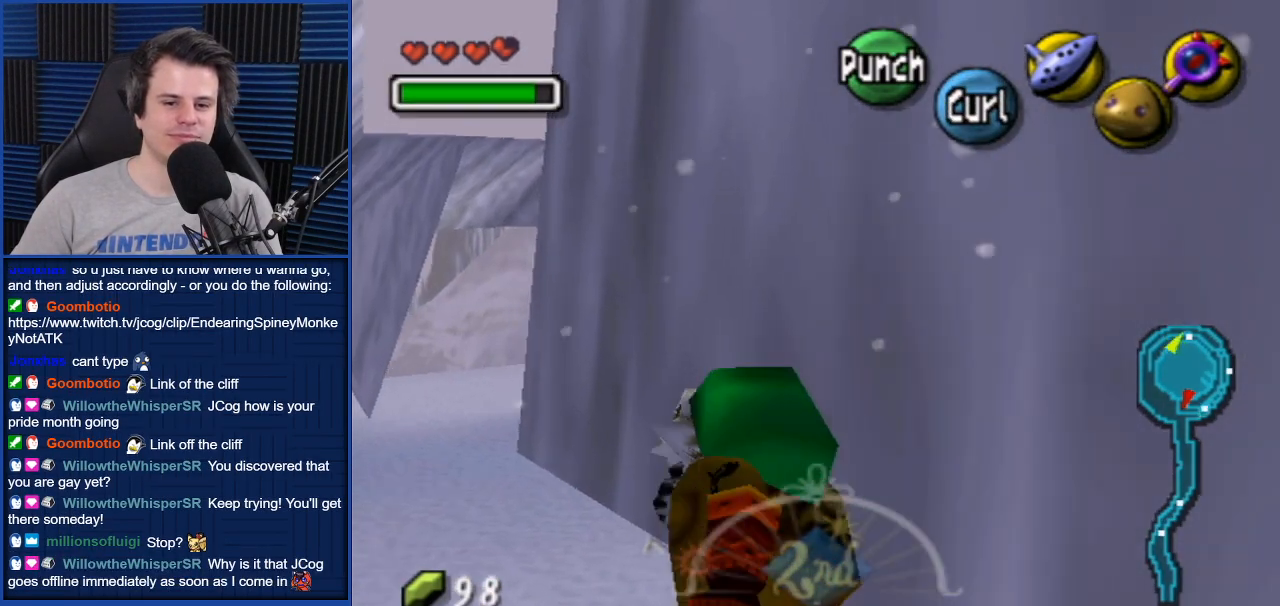
{"buttons": [], "left_stick": "left", "right_stick": "center", "events": [[501, "left_stick", "left"]]}
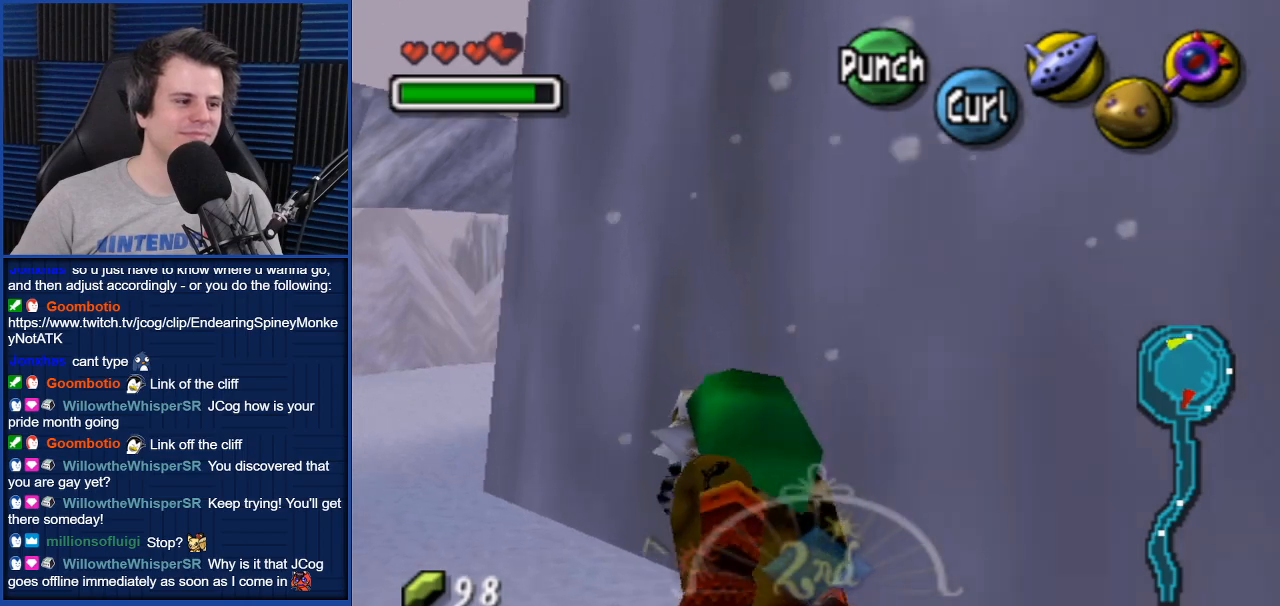
{"buttons": [], "left_stick": "down", "right_stick": "center", "events": [[233, "left_stick", "down-left"], [367, "left_stick", "down"]]}
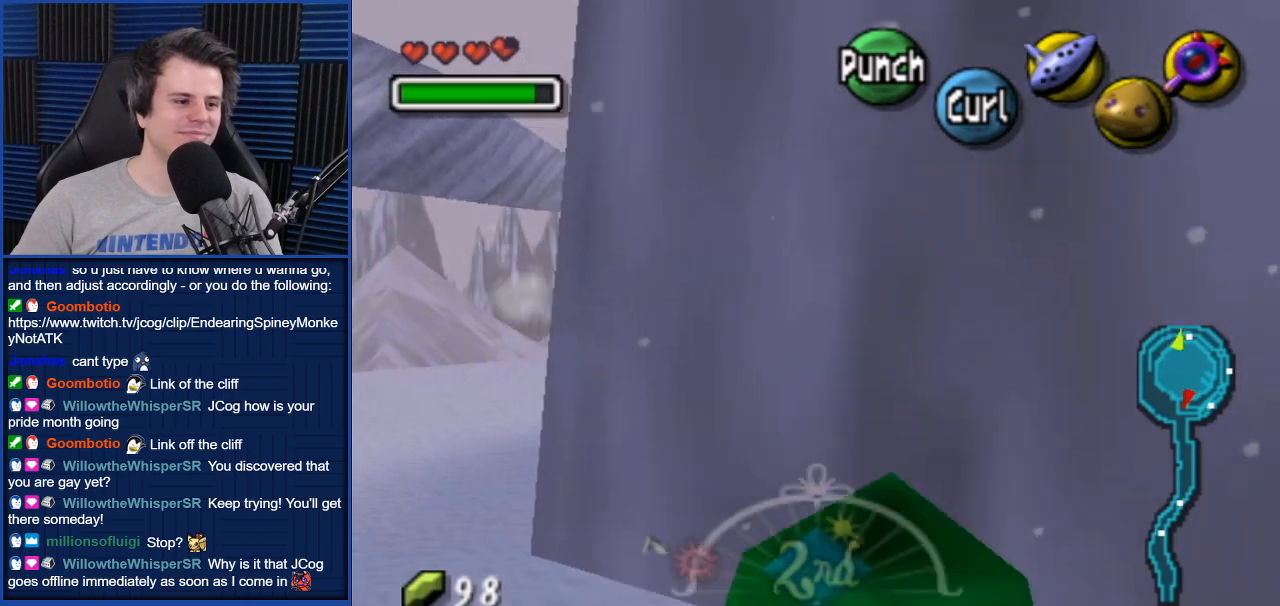
{"buttons": [], "left_stick": "center", "right_stick": "center", "events": [[67, "left_stick", "center"], [100, "L1", "down"], [267, "L1", "up"]]}
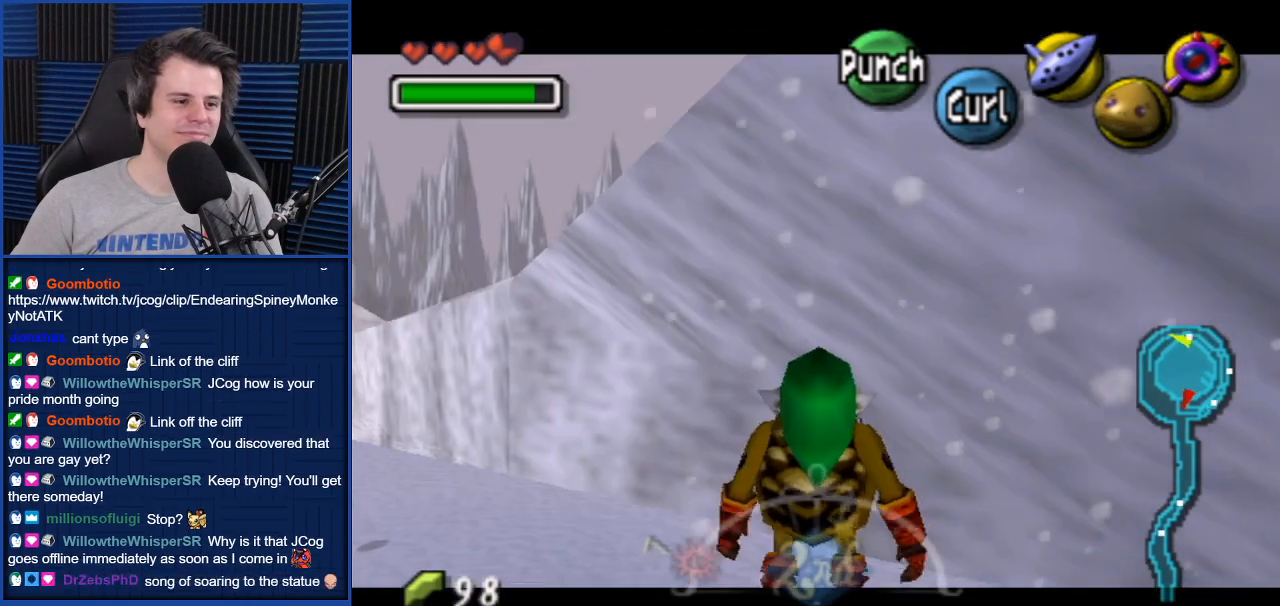
{"buttons": [], "left_stick": "right", "right_stick": "center", "events": [[233, "left_stick", "down-right"], [433, "left_stick", "right"]]}
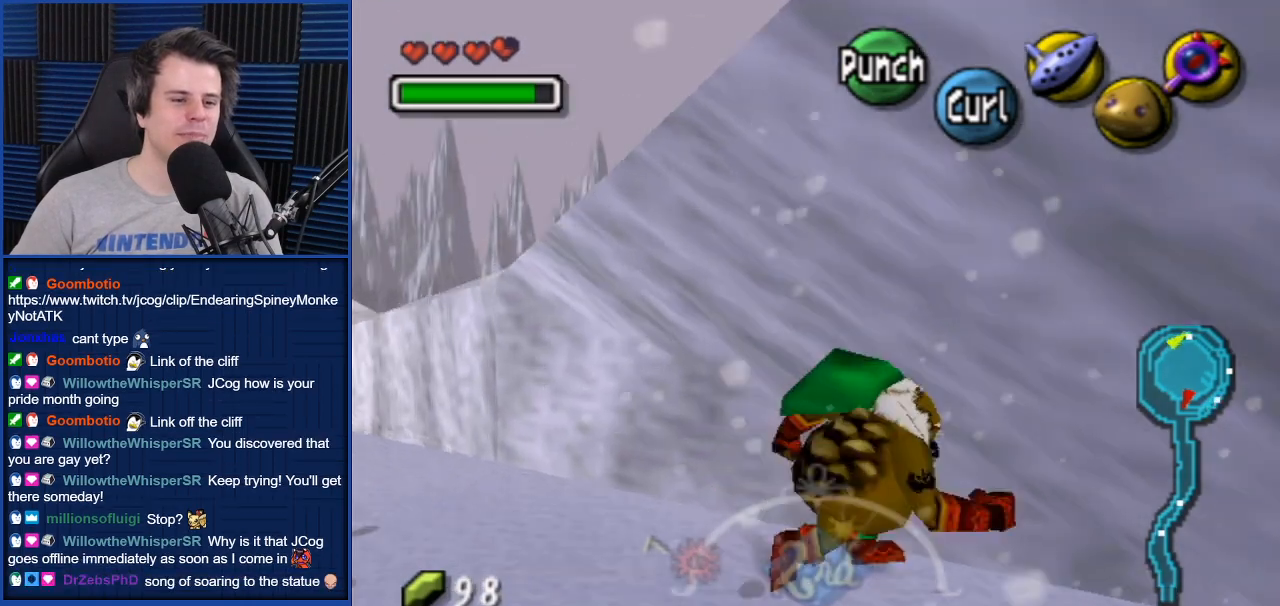
{"buttons": [], "left_stick": "right", "right_stick": "center", "events": []}
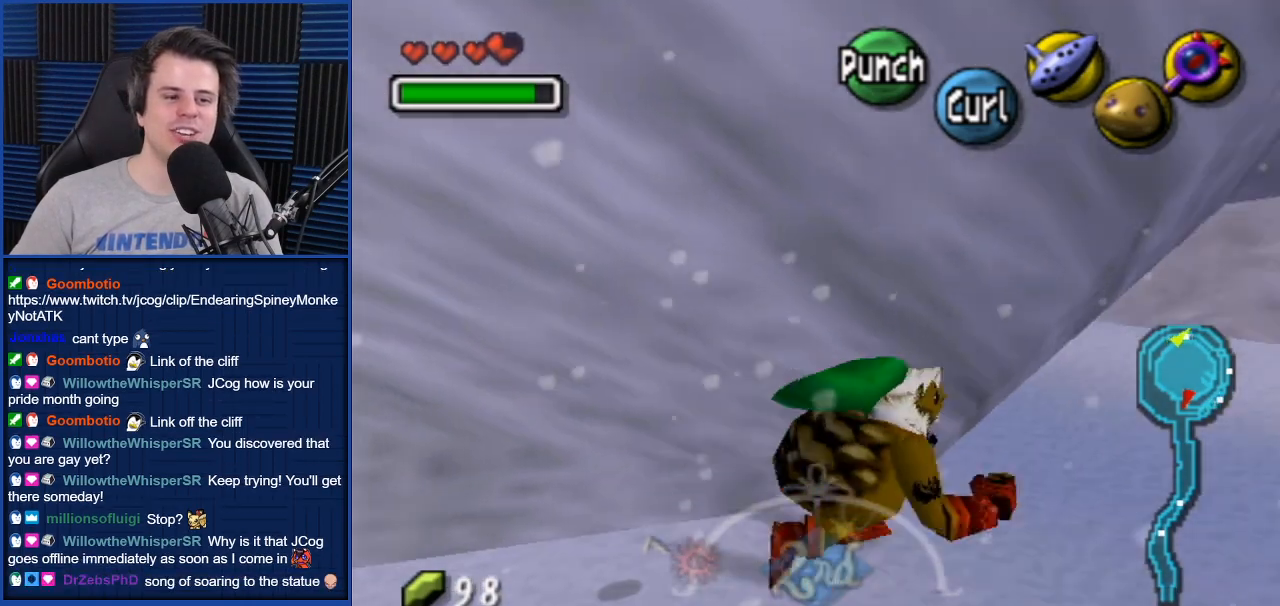
{"buttons": [], "left_stick": "up", "right_stick": "center", "events": [[133, "left_stick", "up-right"], [467, "left_stick", "up"]]}
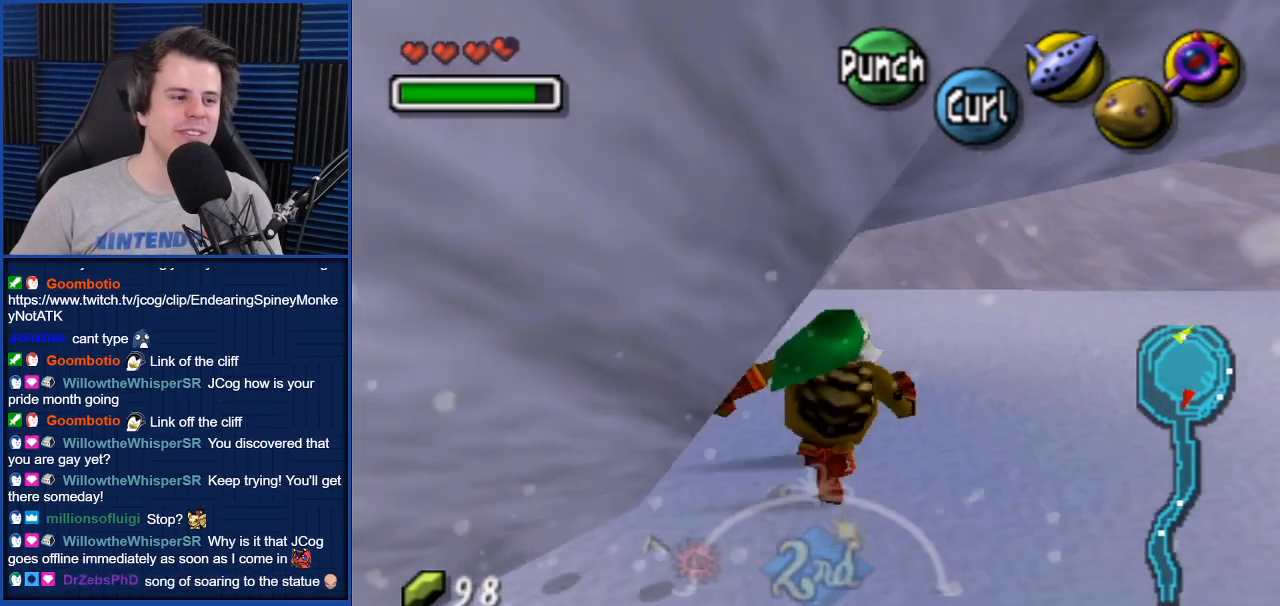
{"buttons": [], "left_stick": "left", "right_stick": "center", "events": [[234, "left_stick", "up-left"], [434, "left_stick", "left"]]}
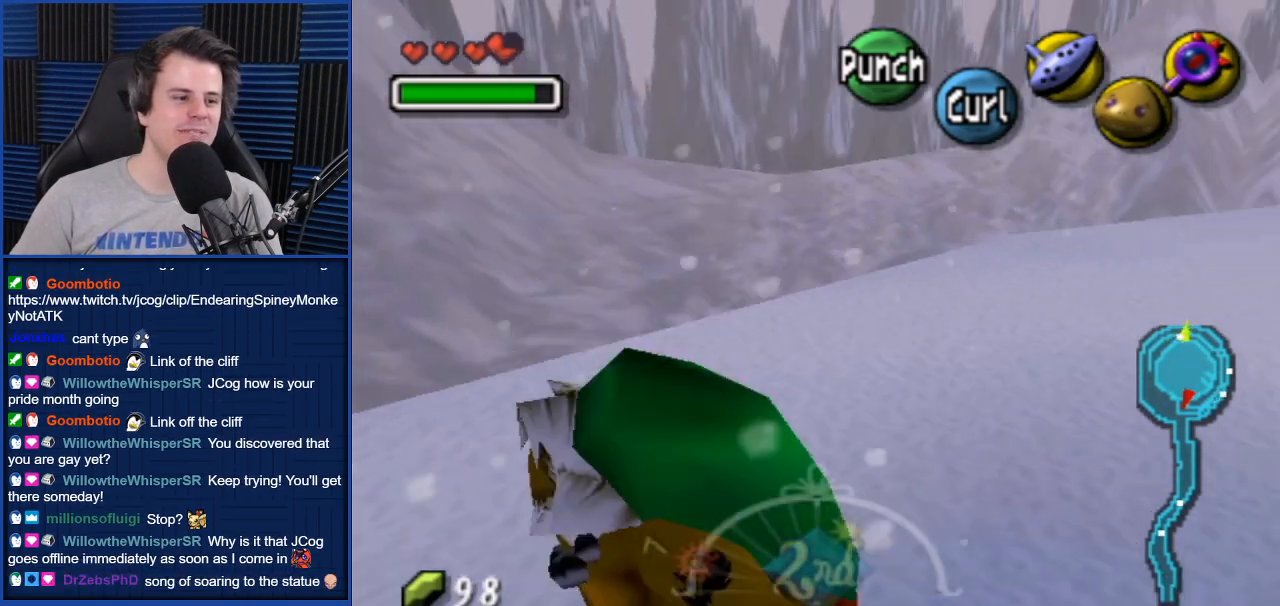
{"buttons": [], "left_stick": "center", "right_stick": "center", "events": [[200, "left_stick", "down-left"], [333, "L1", "down"], [367, "left_stick", "center"], [500, "L1", "up"]]}
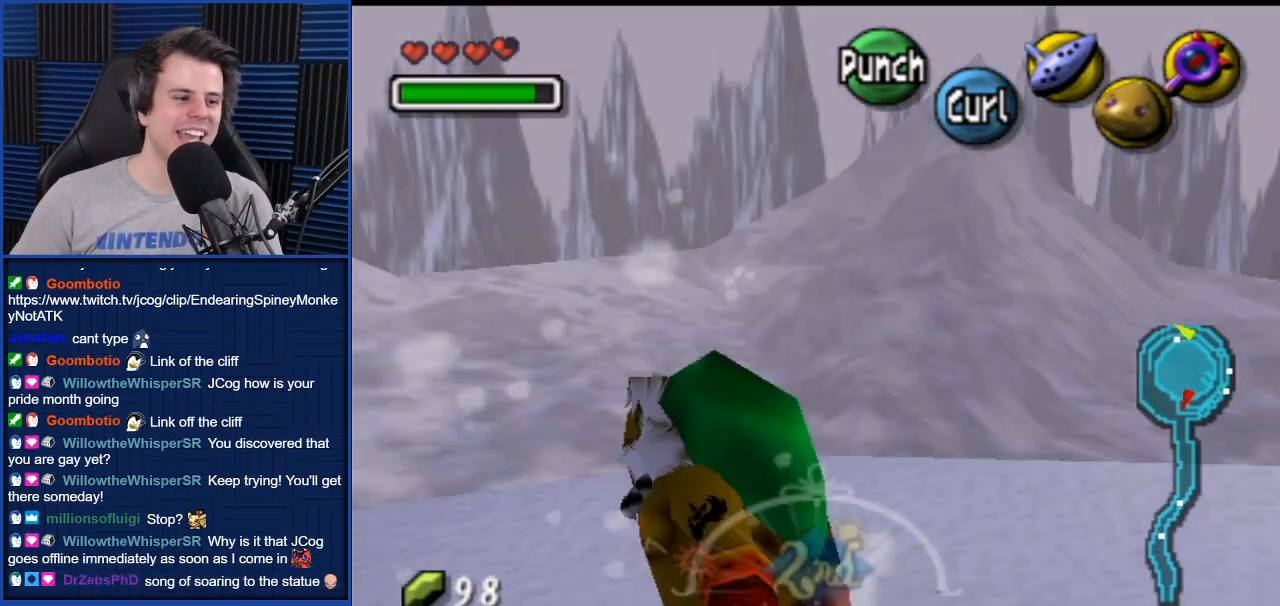
{"buttons": [], "left_stick": "center", "right_stick": "center", "events": []}
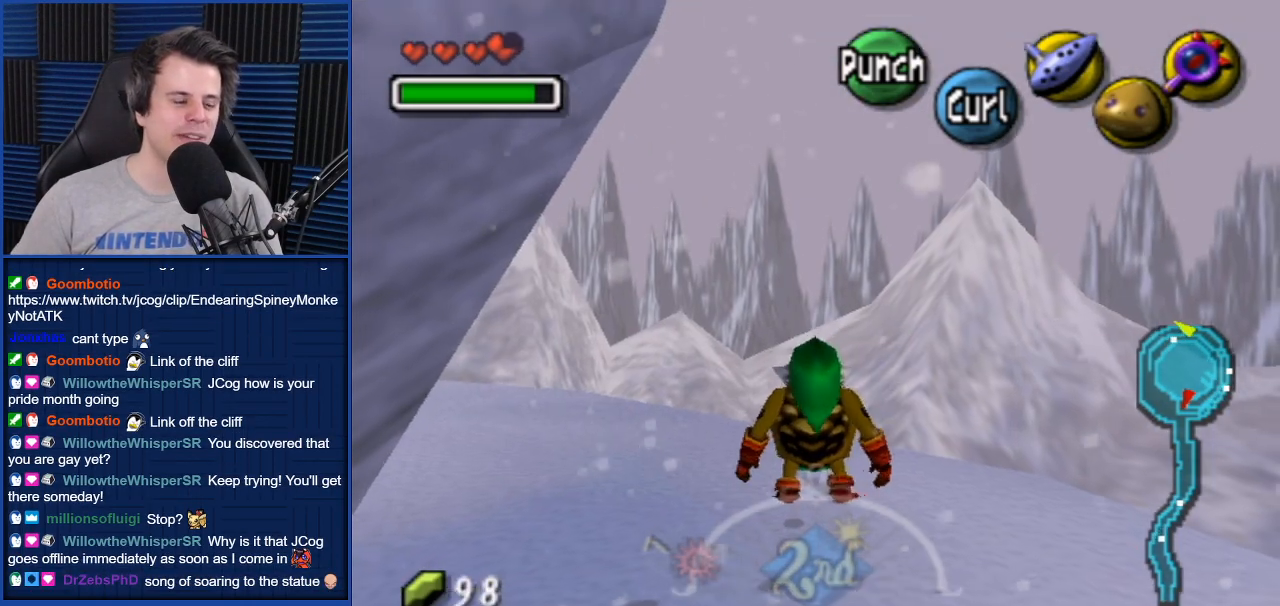
{"buttons": [], "left_stick": "center", "right_stick": "center", "events": []}
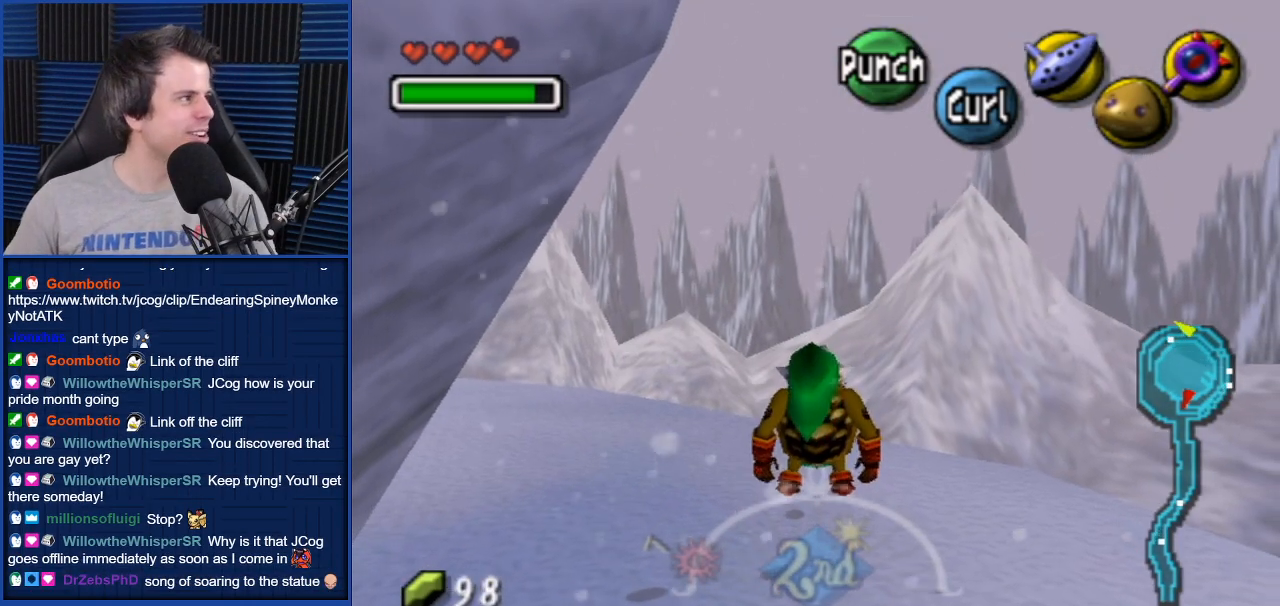
{"buttons": [], "left_stick": "center", "right_stick": "center", "events": []}
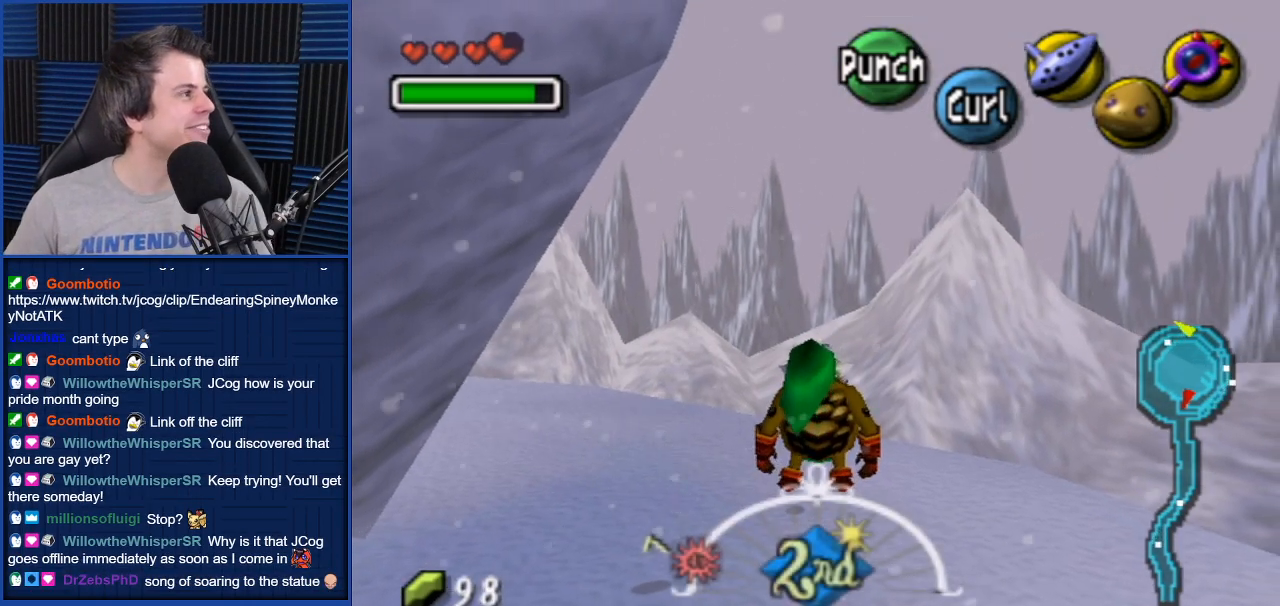
{"buttons": [], "left_stick": "center", "right_stick": "center", "events": []}
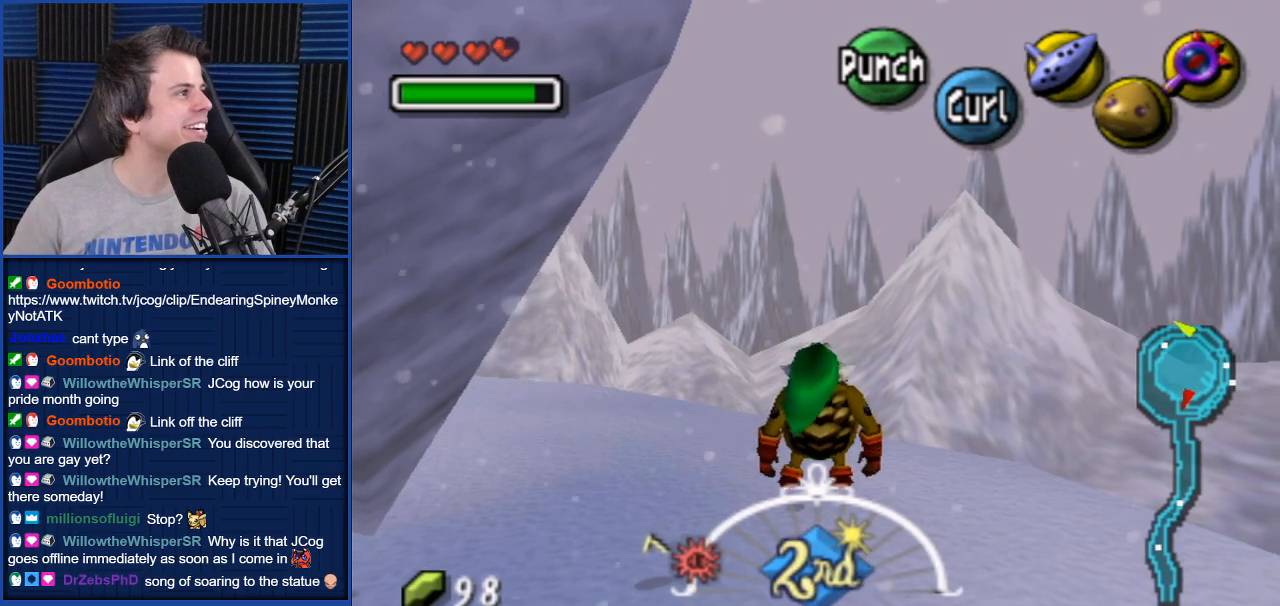
{"buttons": [], "left_stick": "left", "right_stick": "center", "events": [[400, "left_stick", "left"]]}
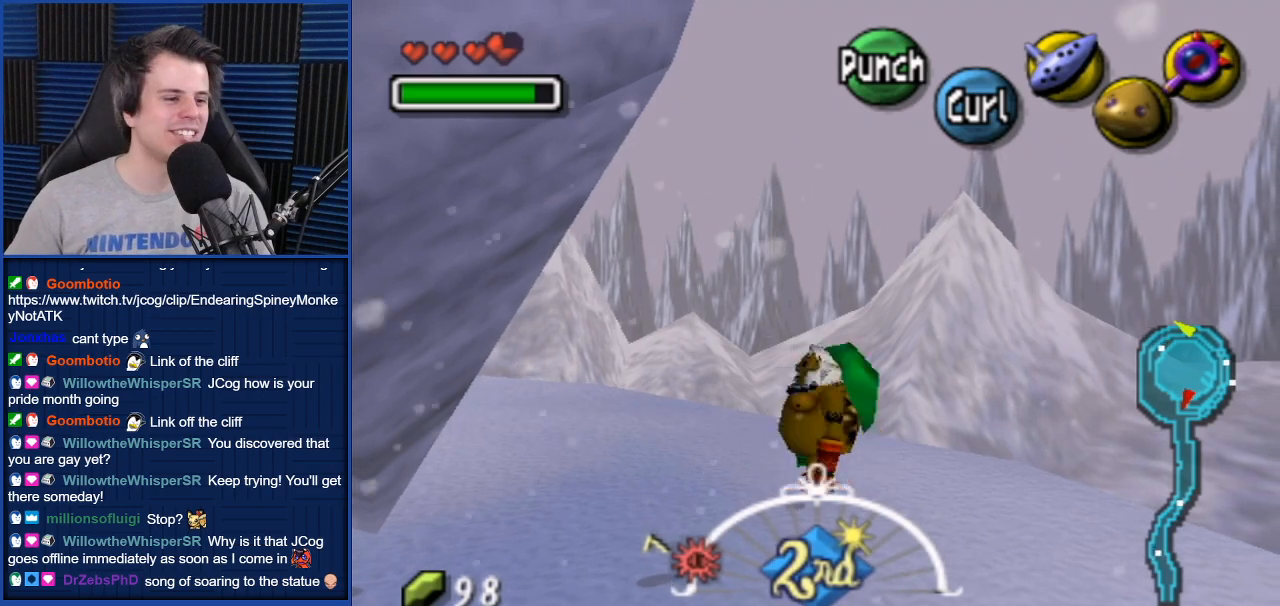
{"buttons": [], "left_stick": "up", "right_stick": "center", "events": [[100, "left_stick", "center"], [166, "L1", "down"], [266, "L1", "up"], [433, "left_stick", "up"]]}
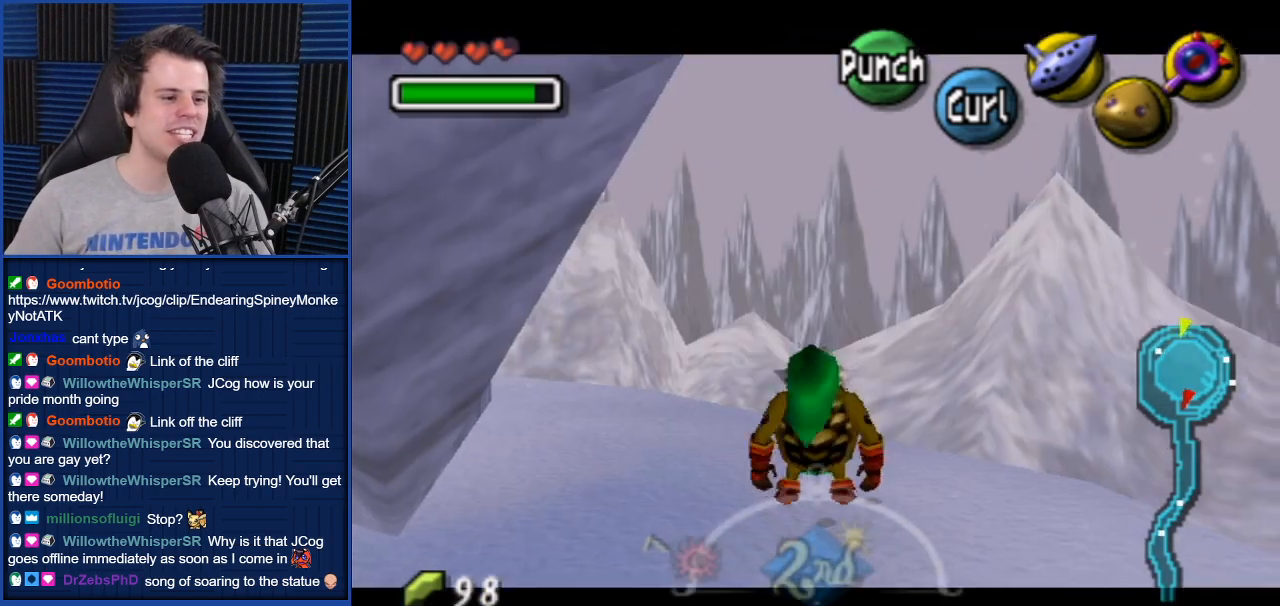
{"buttons": [], "left_stick": "down", "right_stick": "center", "events": [[100, "left_stick", "up-right"], [200, "left_stick", "right"], [400, "left_stick", "down-right"], [501, "left_stick", "down"]]}
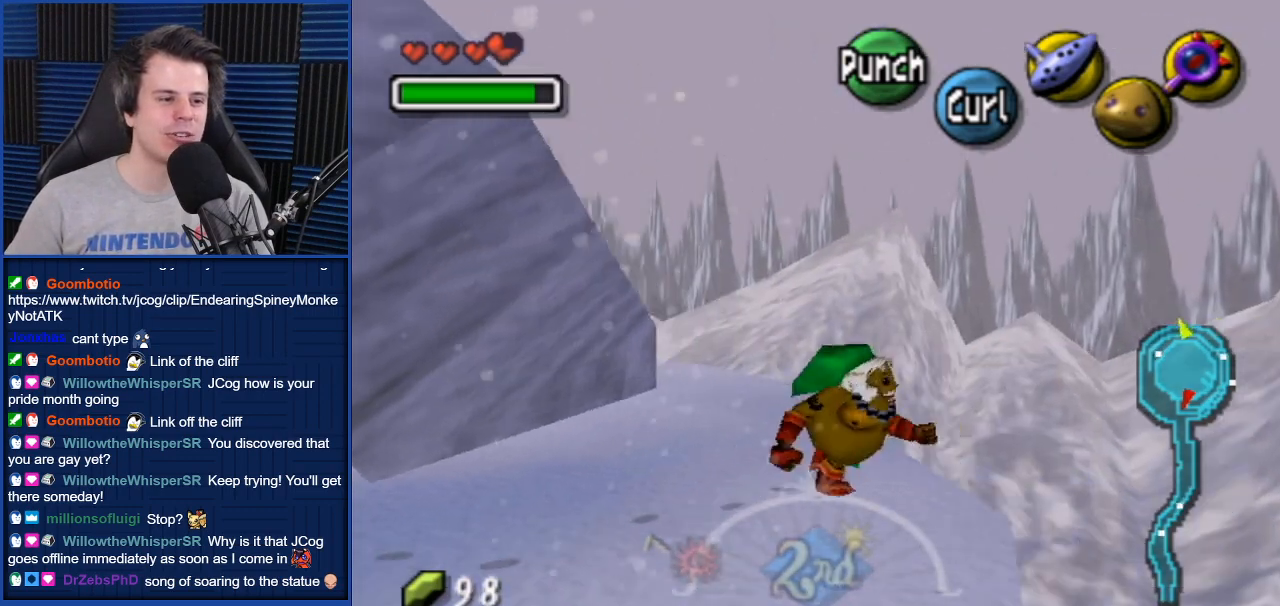
{"buttons": [], "left_stick": "center", "right_stick": "center", "events": [[33, "left_stick", "down-left"], [100, "left_stick", "left"], [300, "left_stick", "center"]]}
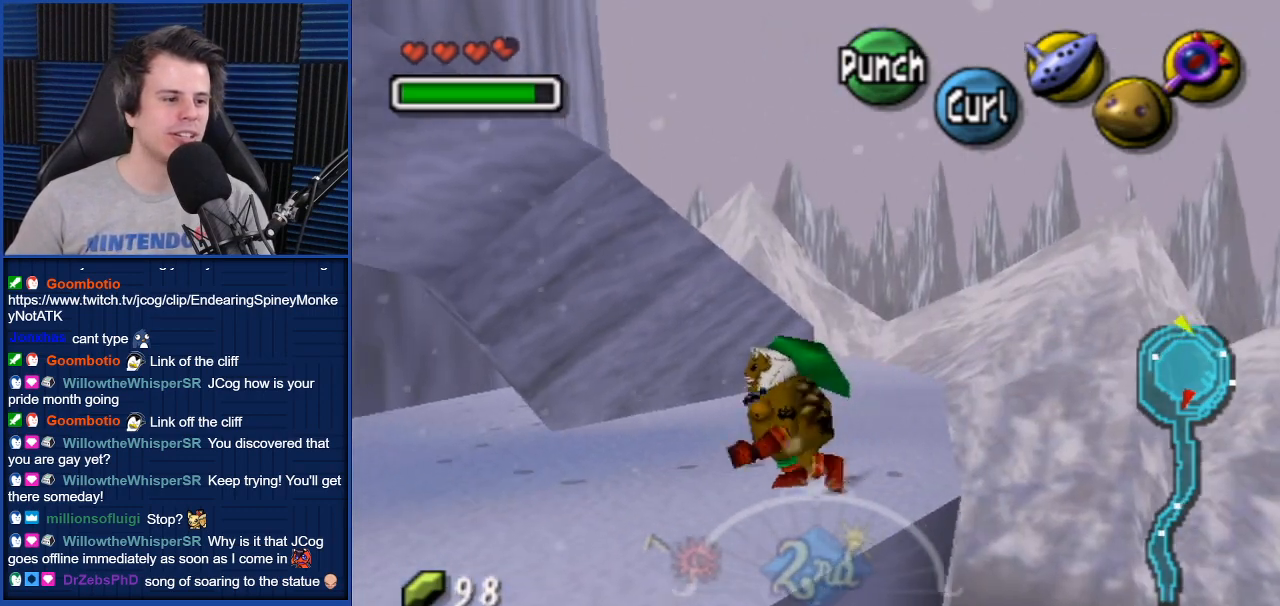
{"buttons": [], "left_stick": "up", "right_stick": "center", "events": [[133, "left_stick", "up"]]}
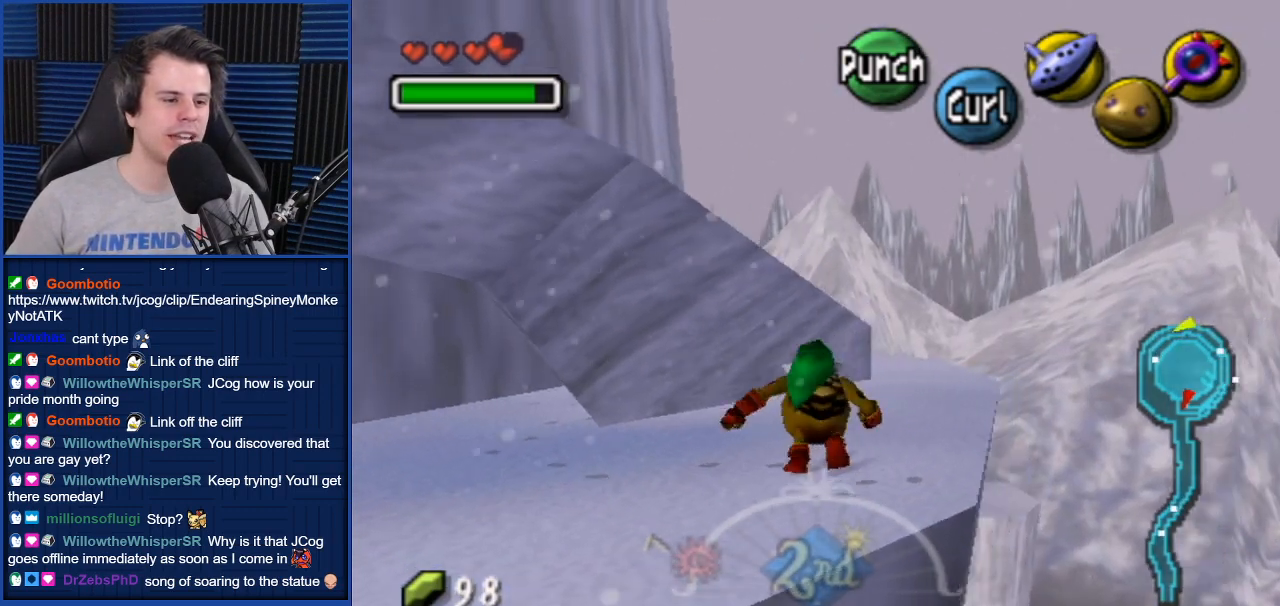
{"buttons": [], "left_stick": "up-right", "right_stick": "center", "events": [[367, "left_stick", "up-right"]]}
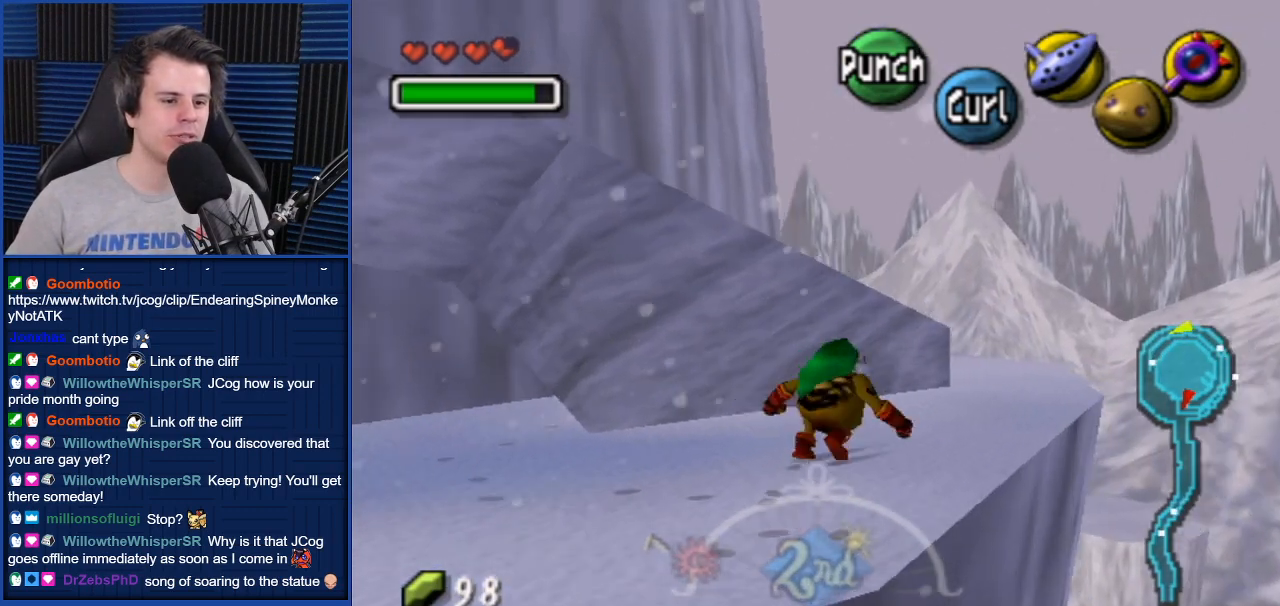
{"buttons": [], "left_stick": "up-right", "right_stick": "center", "events": []}
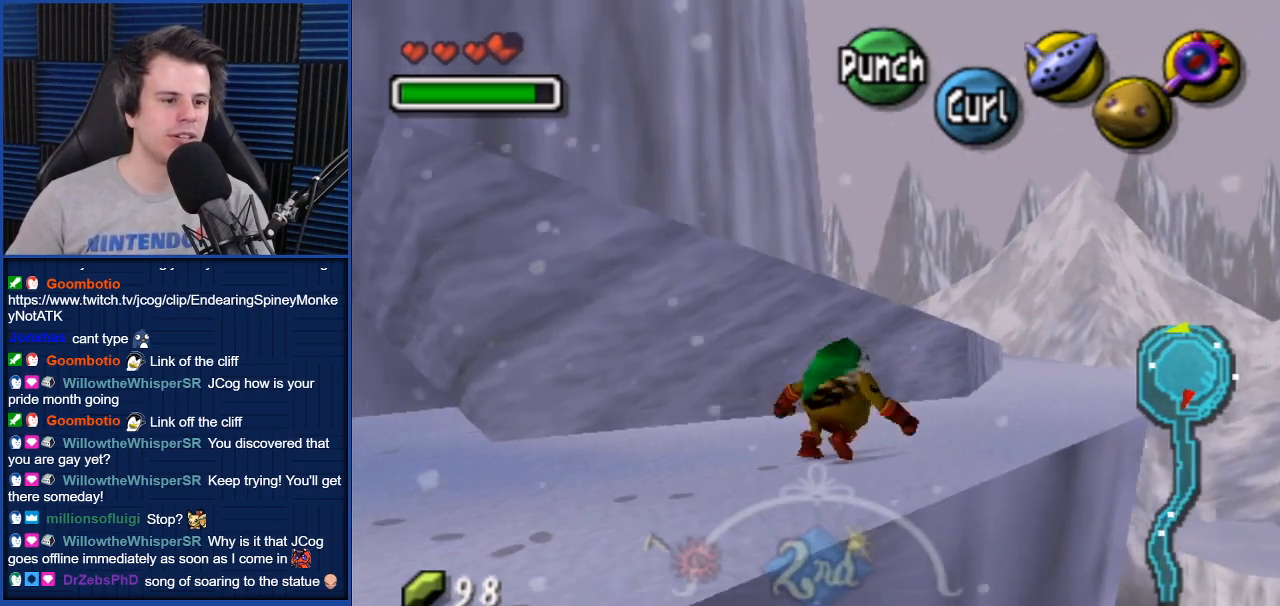
{"buttons": ["A"], "left_stick": "up-right", "right_stick": "center", "events": [[100, "A", "down"]]}
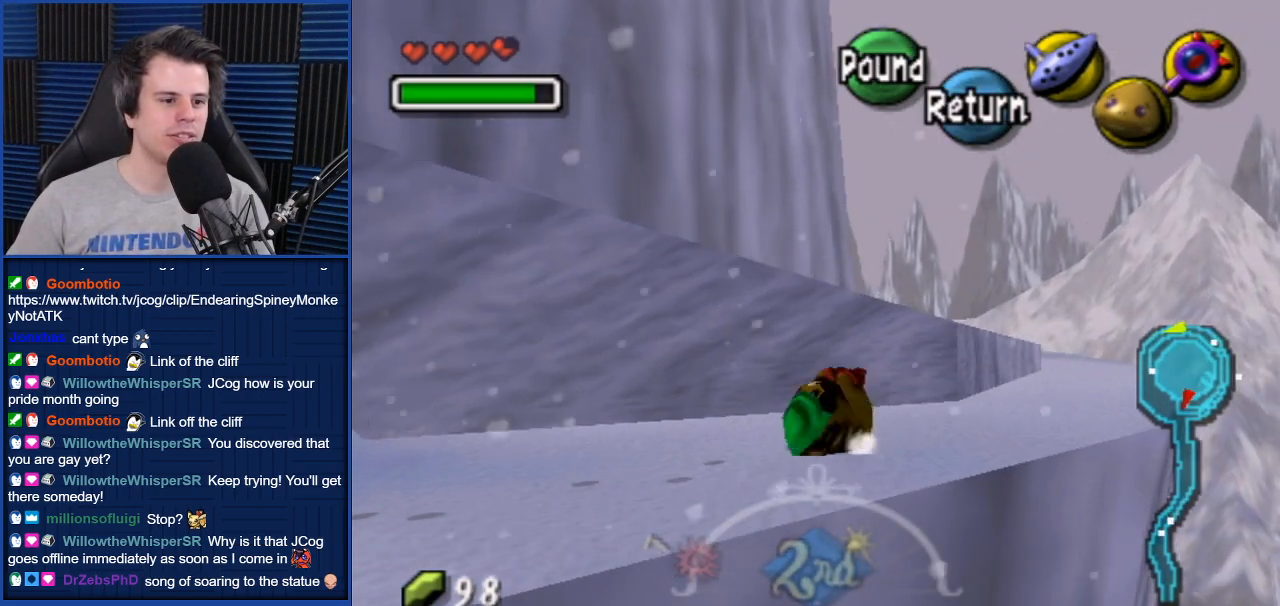
{"buttons": ["A"], "left_stick": "up-right", "right_stick": "center", "events": []}
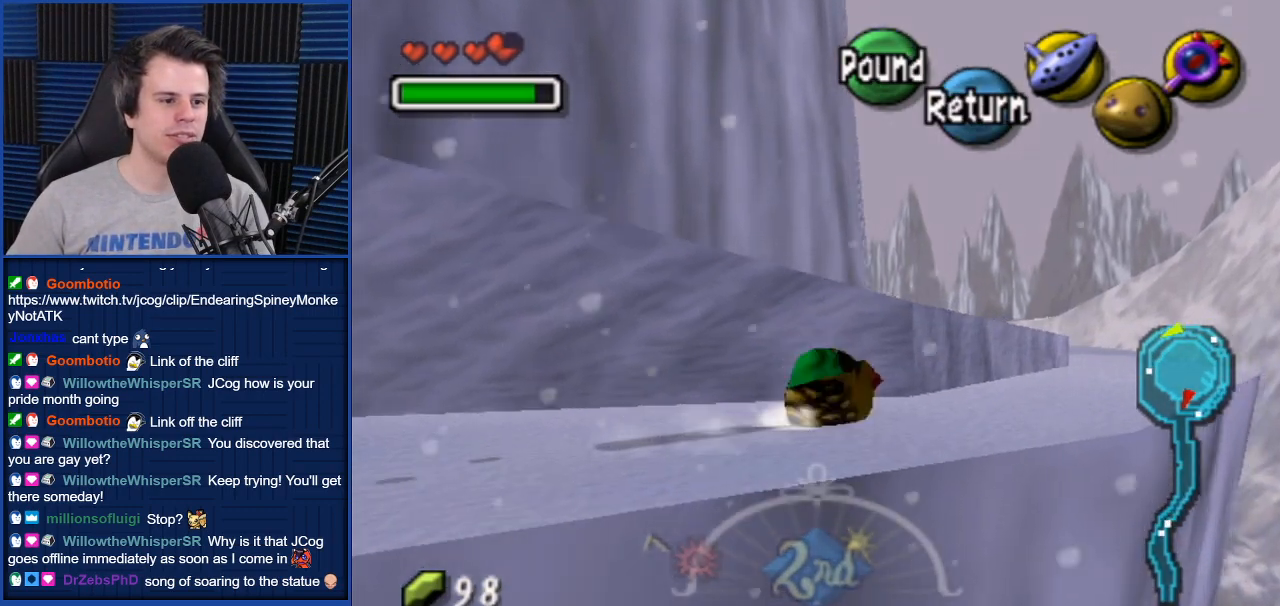
{"buttons": ["A"], "left_stick": "up-right", "right_stick": "center", "events": []}